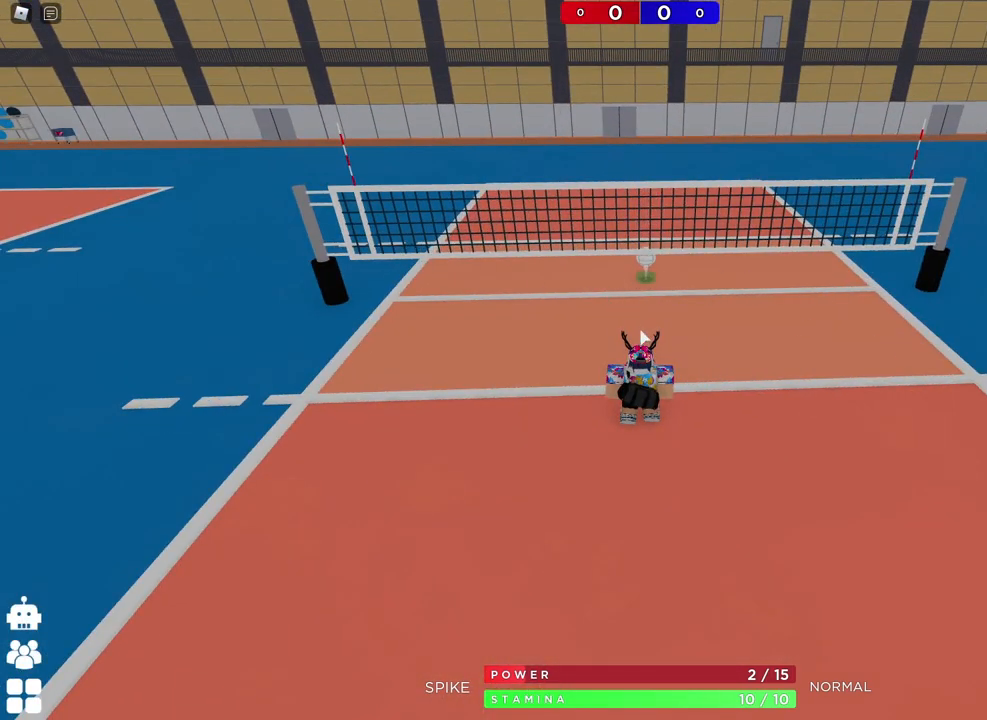
Gameplay with keyboard; each line is a JSON object with the keys held at the frame after it. "events" lists presses ("down") and releases ("up") of "a", "ctrl", "d", "e", "q", "s", "shift", "space" and "w" between this image and that frame as [ms after this image, input, new state], when the widget could be followed in between. No other keys are recorded. Mouse input is not recorded.
{"keys": ["d"], "events": [[467, "d", "down"]]}
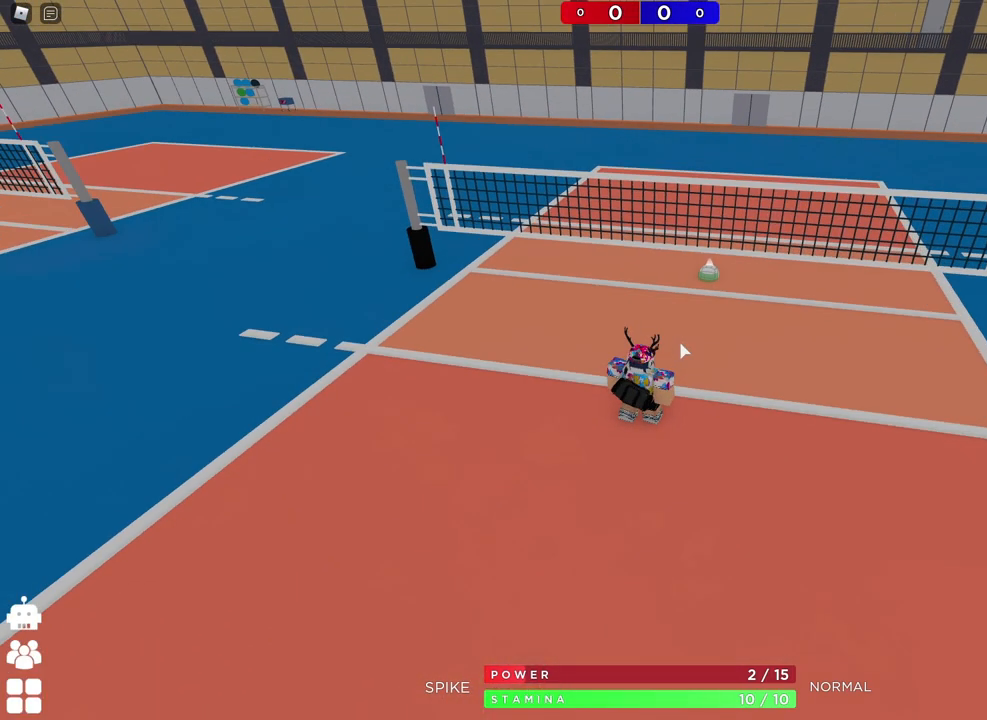
{"keys": [], "events": [[500, "d", "up"]]}
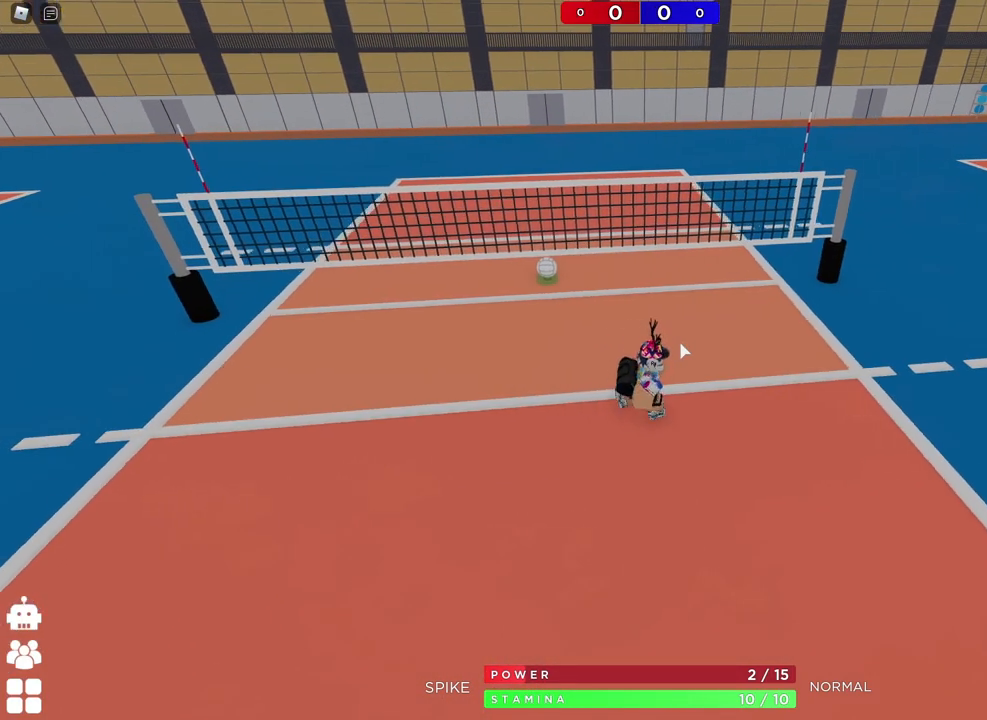
{"keys": [], "events": [[133, "a", "down"], [150, "s", "down"], [300, "s", "up"], [350, "a", "up"]]}
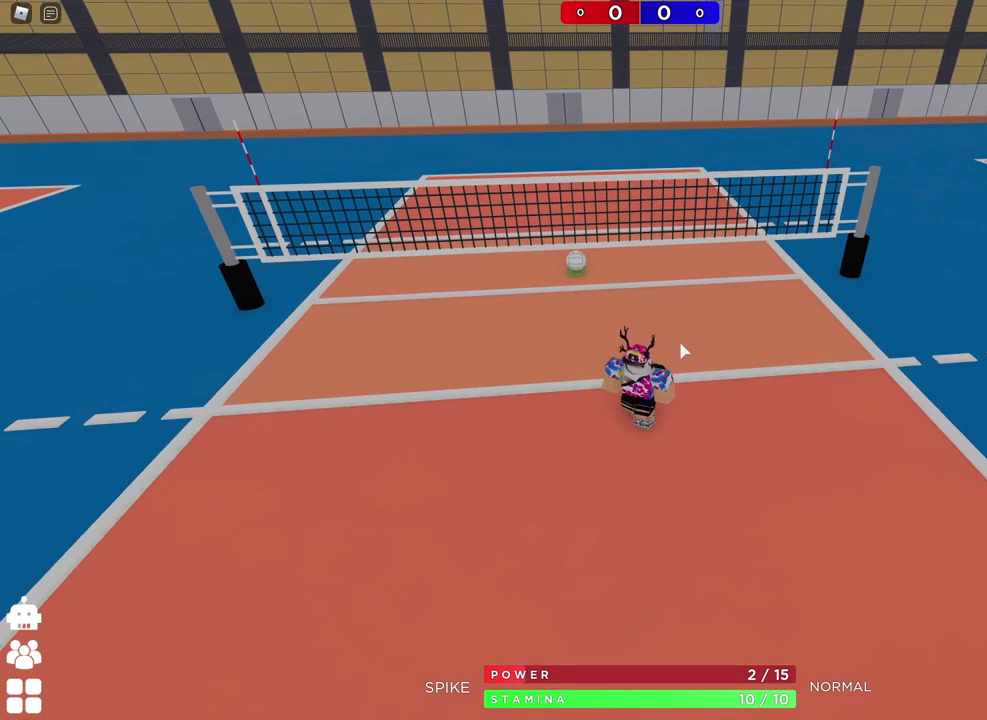
{"keys": [], "events": [[150, "a", "down"], [467, "a", "up"]]}
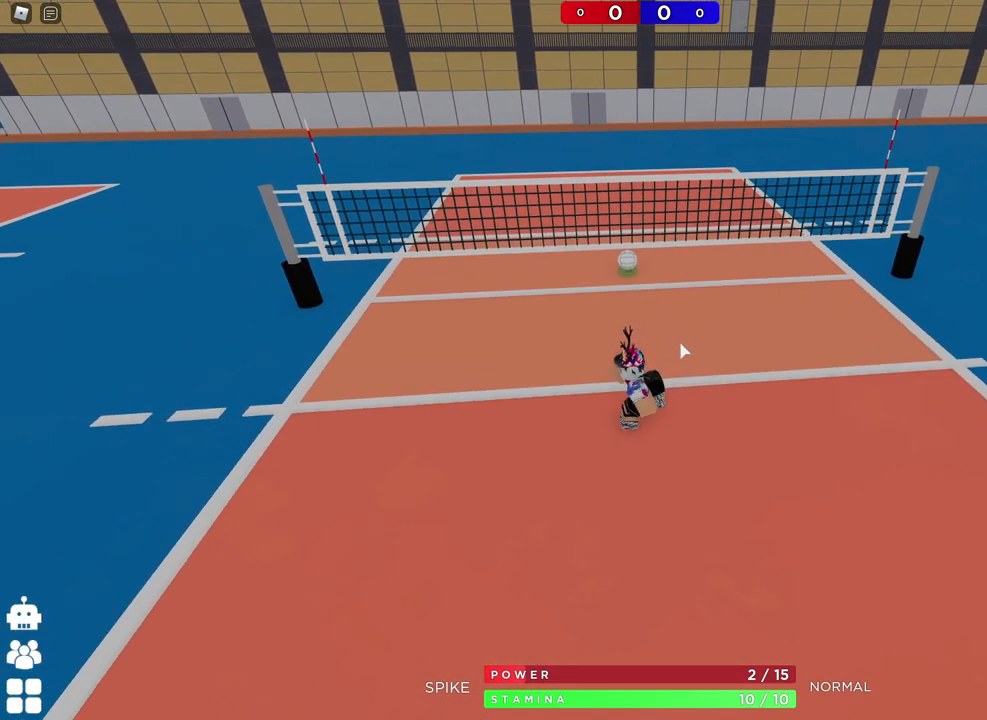
{"keys": ["a"], "events": [[117, "q", "down"], [200, "q", "up"], [417, "a", "down"]]}
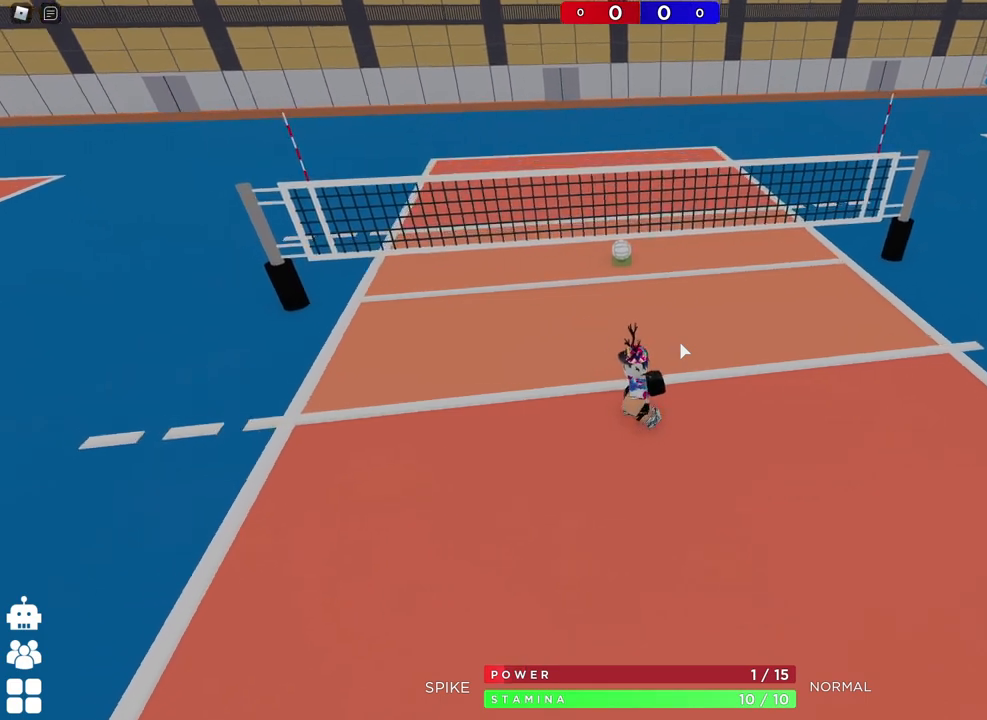
{"keys": ["a"], "events": [[67, "w", "down"], [167, "a", "up"], [200, "d", "down"], [217, "w", "up"], [317, "s", "down"], [333, "d", "up"], [383, "a", "down"], [450, "s", "up"]]}
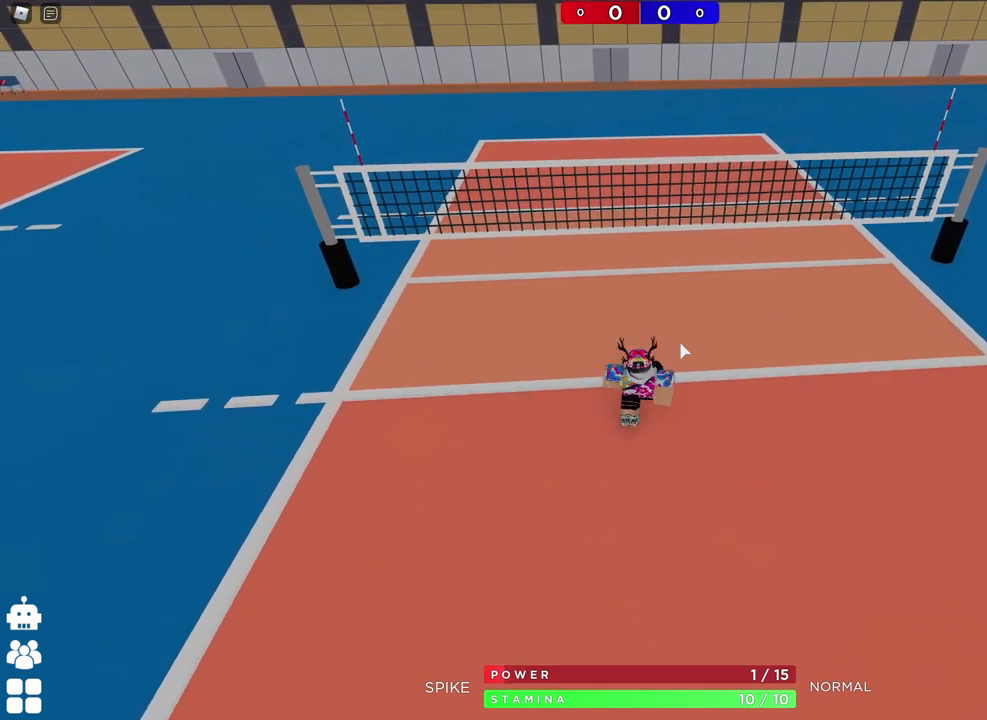
{"keys": ["a"], "events": [[17, "a", "up"], [450, "a", "down"]]}
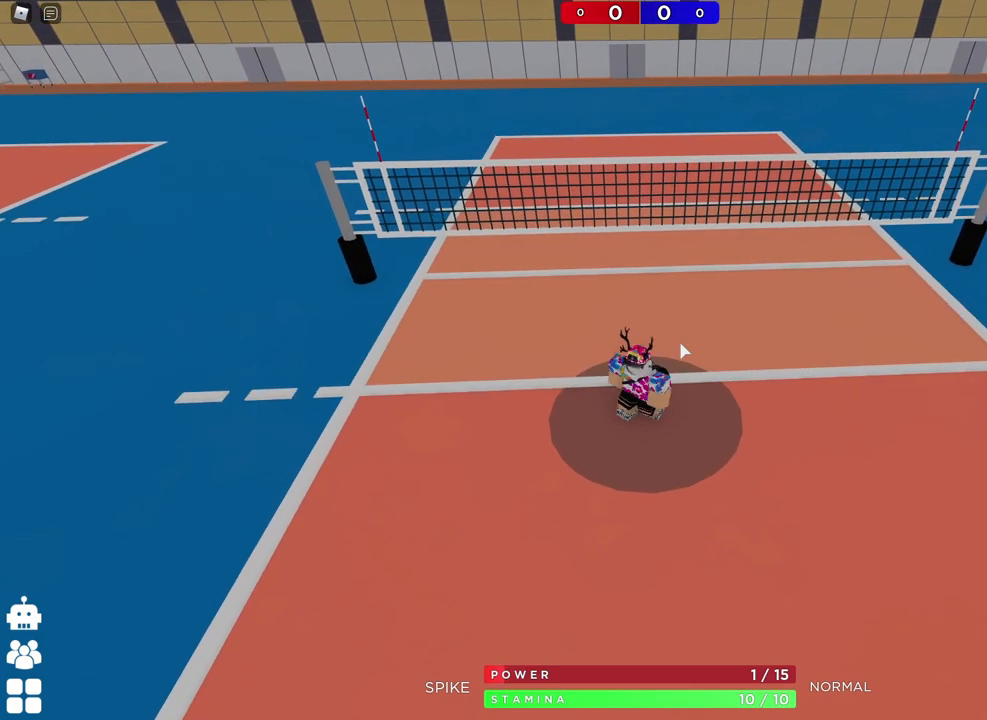
{"keys": [], "events": [[83, "s", "down"], [167, "d", "down"], [333, "d", "up"], [483, "a", "up"], [483, "s", "up"]]}
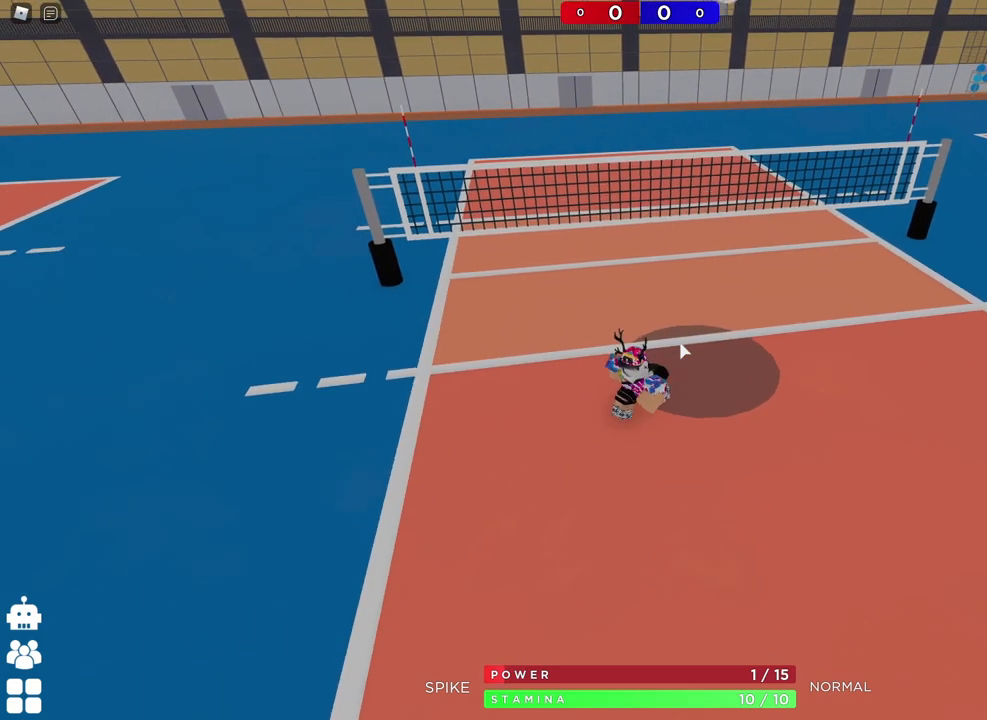
{"keys": [], "events": []}
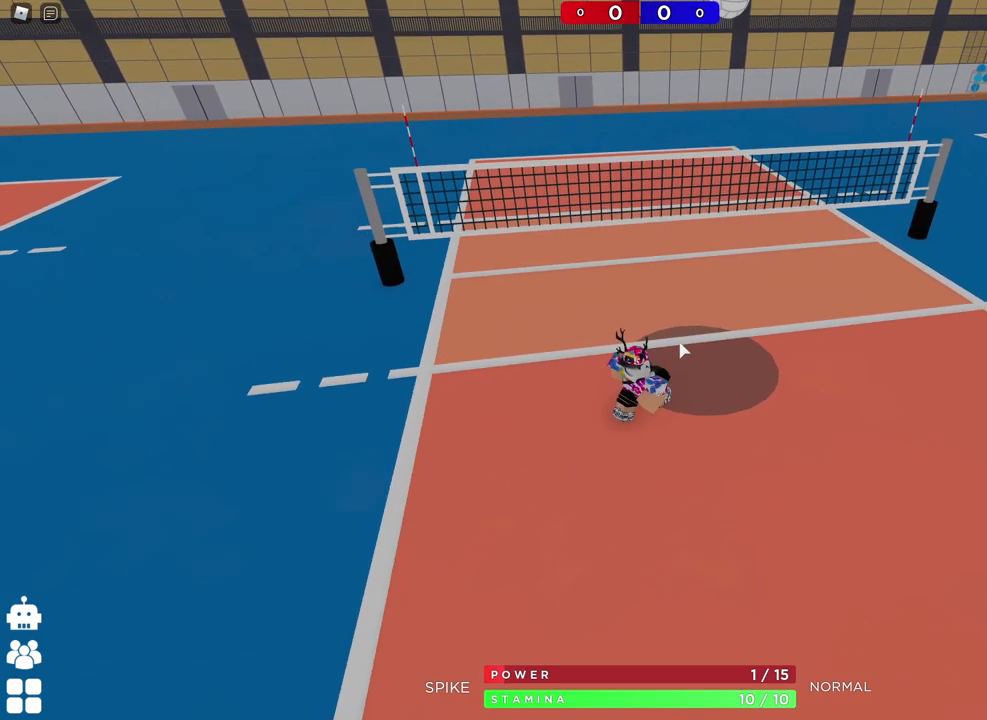
{"keys": [], "events": []}
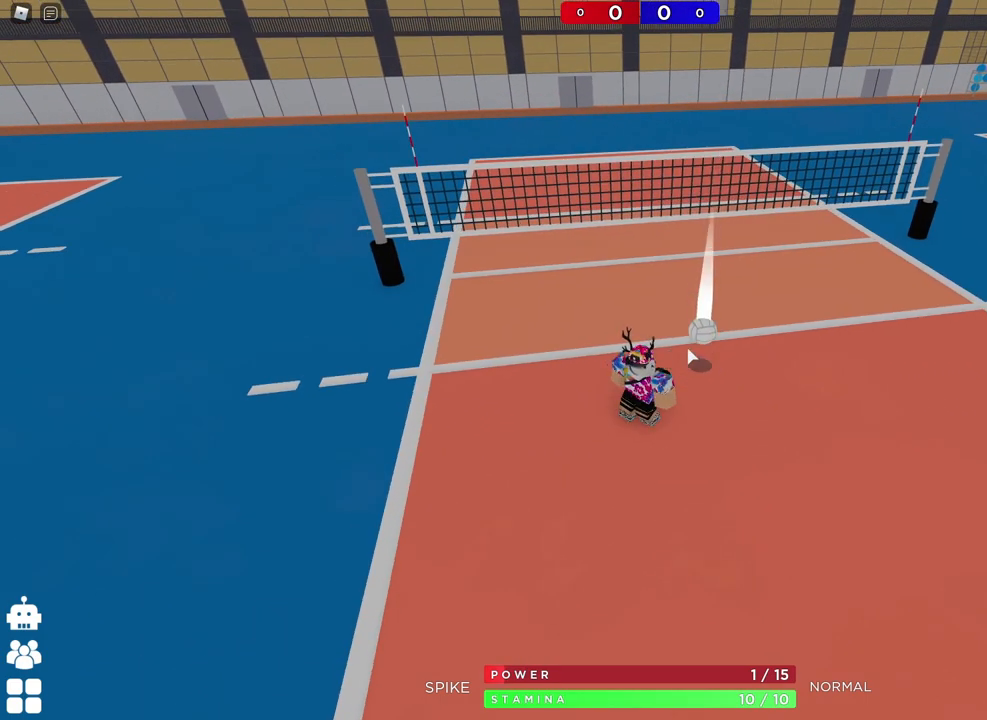
{"keys": ["d", "w"], "events": [[200, "w", "down"], [217, "d", "down"]]}
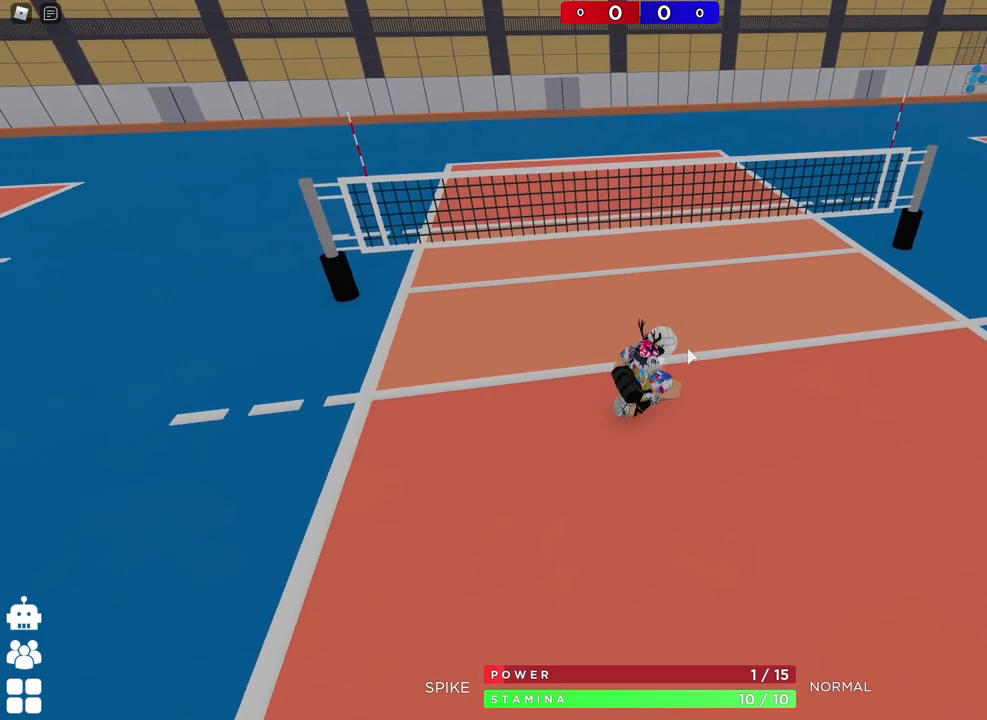
{"keys": [], "events": [[200, "d", "up"], [250, "w", "up"]]}
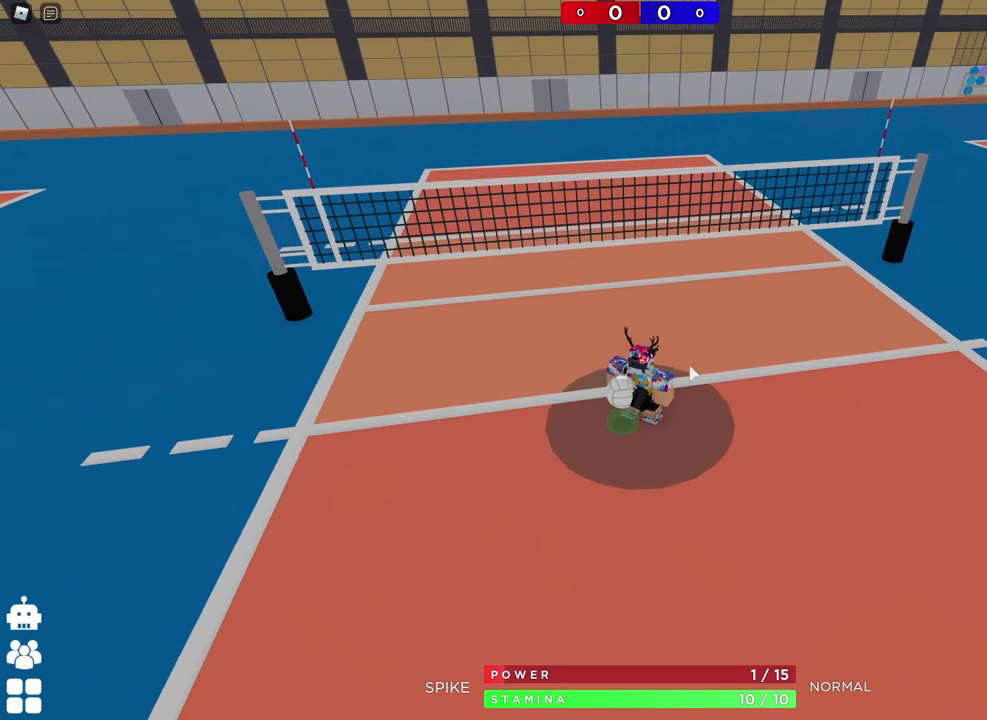
{"keys": ["s"], "events": [[67, "s", "down"], [217, "a", "down"], [400, "a", "up"]]}
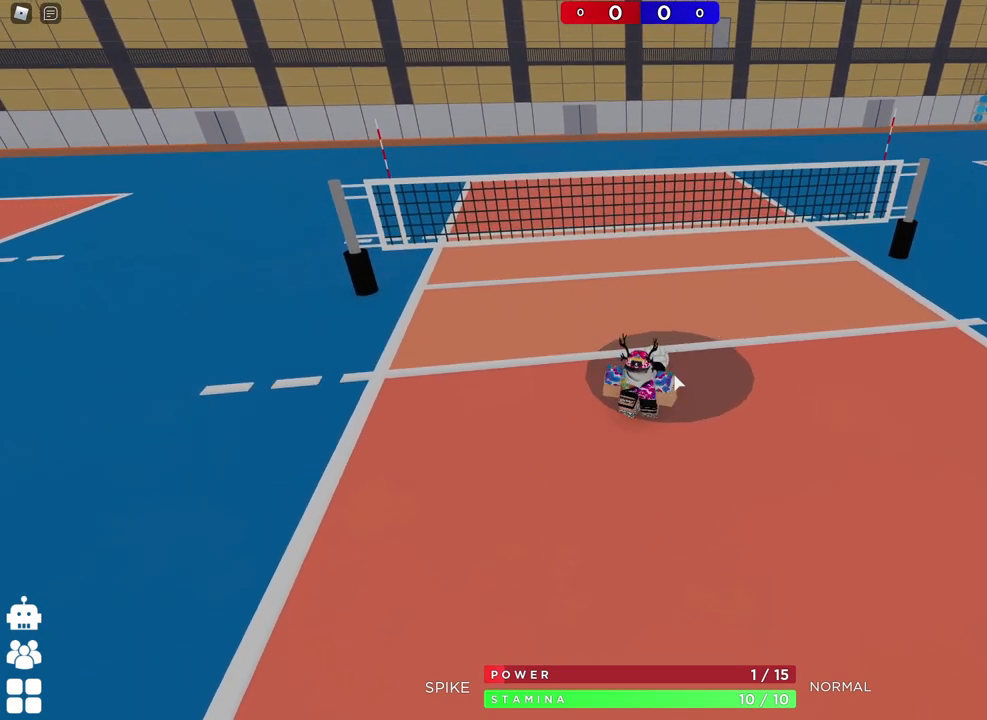
{"keys": ["shift", "w"], "events": [[50, "d", "down"], [100, "s", "up"], [200, "d", "up"], [433, "w", "down"], [483, "shift", "down"]]}
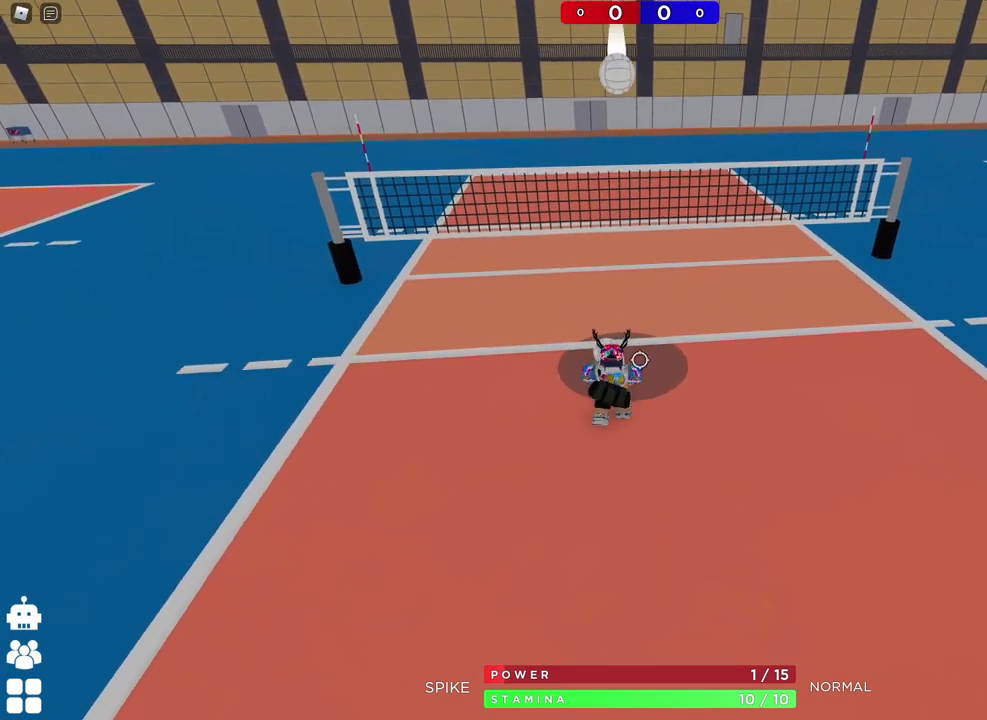
{"keys": ["shift"], "events": [[117, "shift", "up"], [400, "w", "up"], [467, "shift", "down"]]}
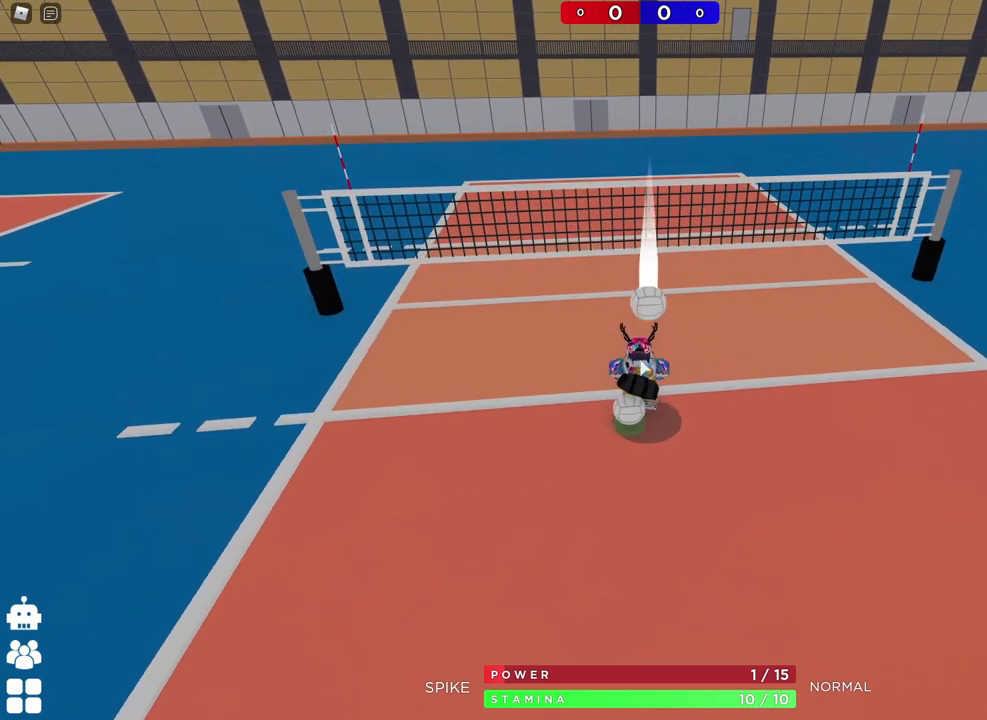
{"keys": ["a", "s"], "events": [[167, "shift", "up"], [183, "s", "down"], [250, "a", "down"]]}
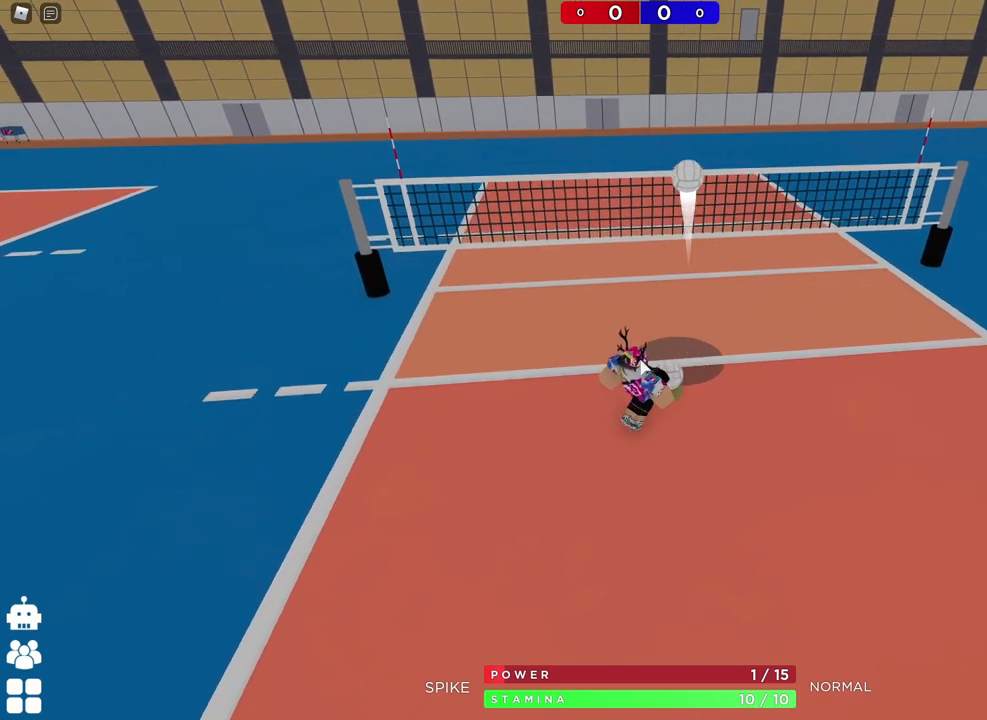
{"keys": ["a"], "events": [[250, "s", "up"]]}
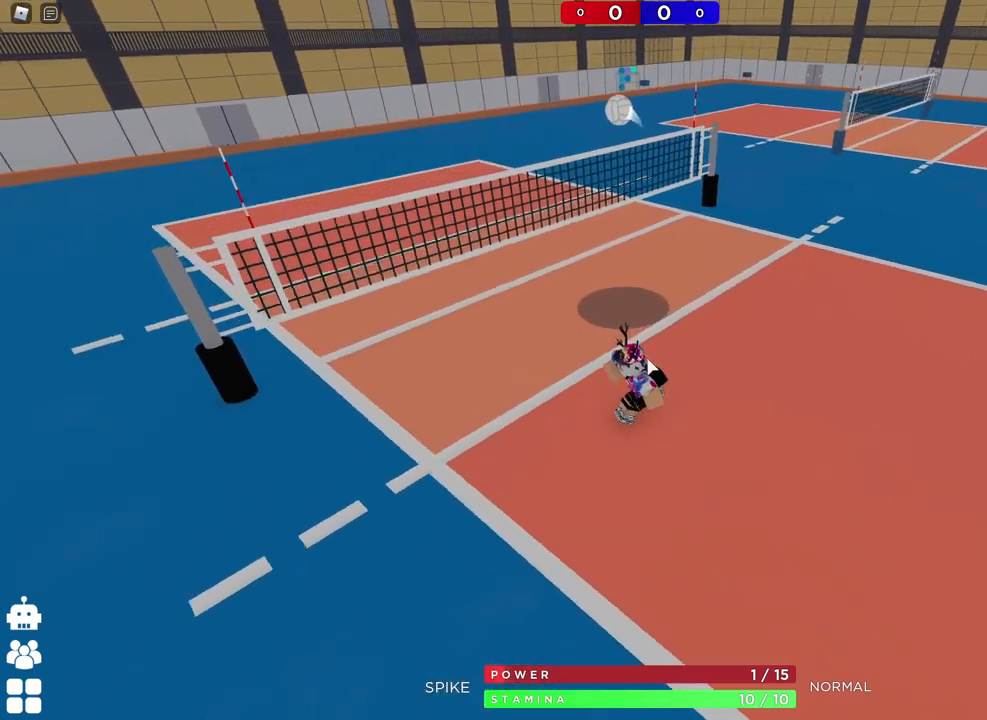
{"keys": [], "events": [[133, "a", "up"], [233, "a", "down"], [383, "a", "up"]]}
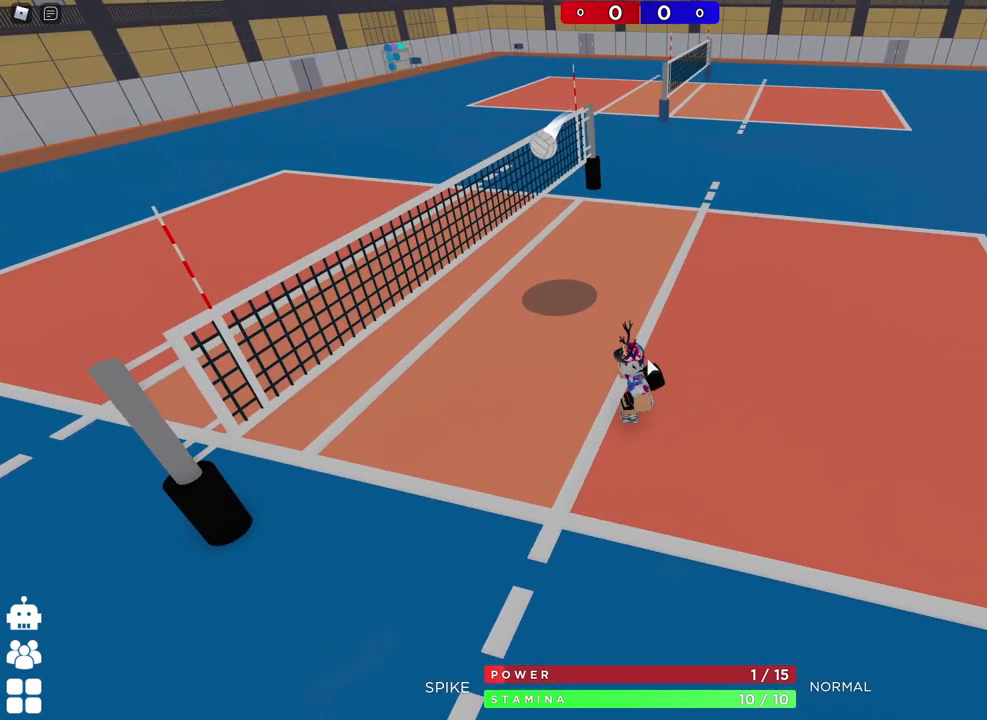
{"keys": ["d", "w"], "events": [[367, "d", "down"], [417, "w", "down"]]}
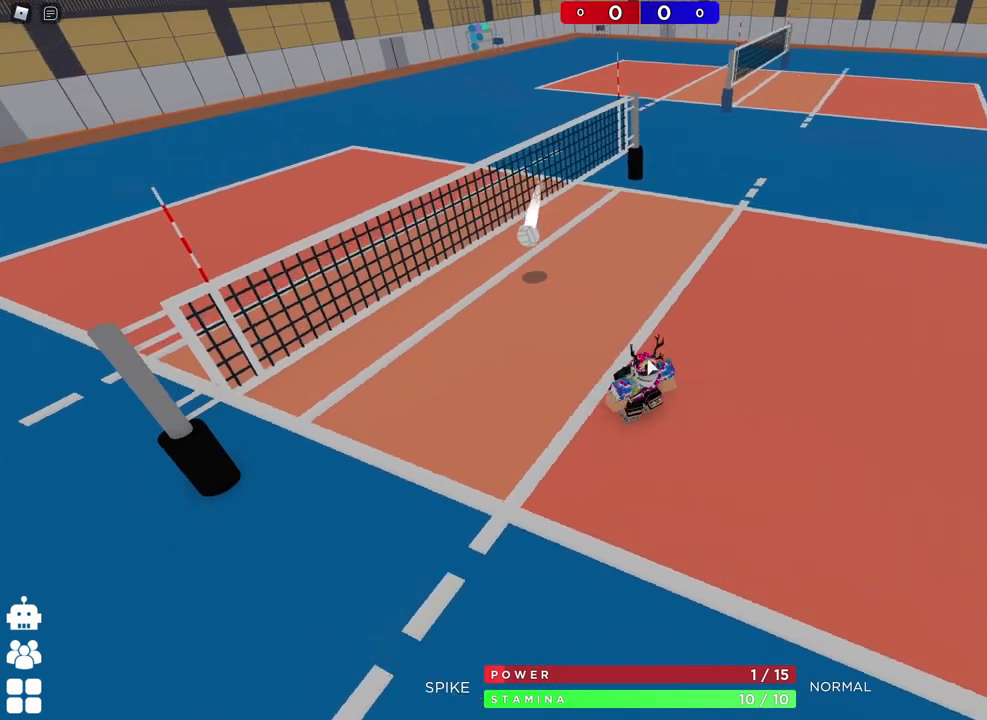
{"keys": ["a"], "events": [[283, "w", "up"], [317, "shift", "down"], [383, "a", "down"], [383, "d", "up"], [417, "shift", "up"]]}
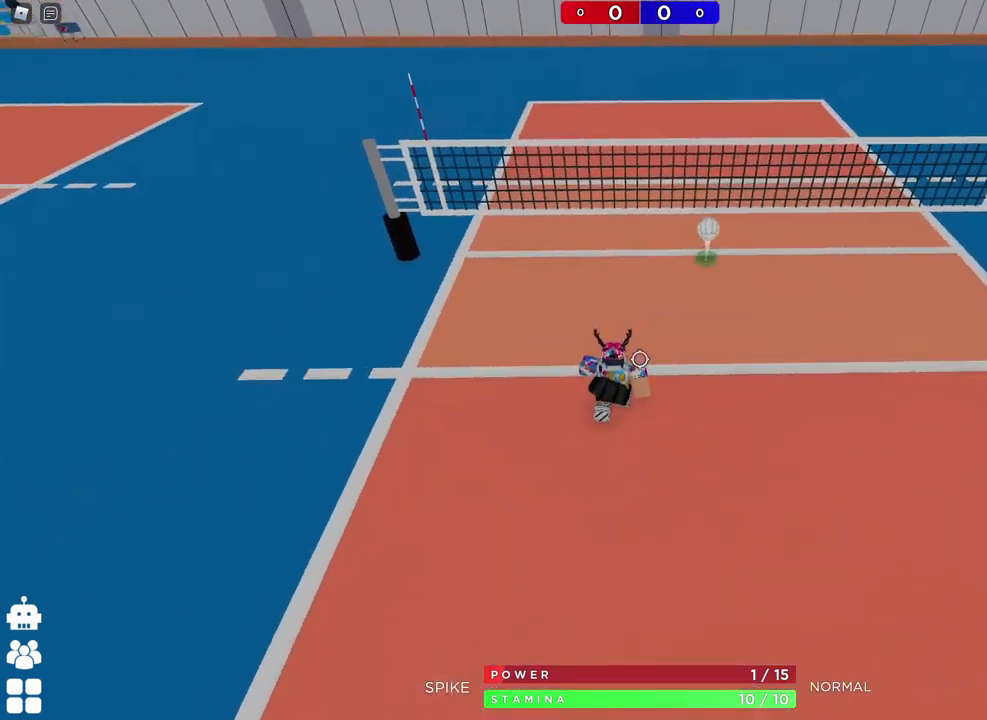
{"keys": [], "events": [[433, "a", "up"]]}
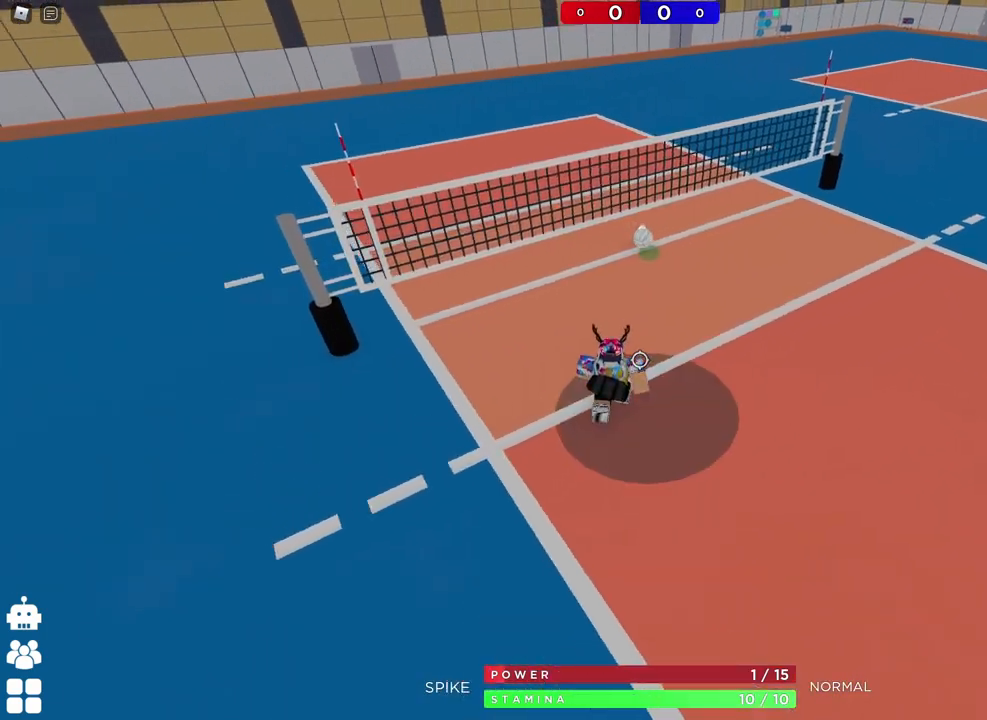
{"keys": [], "events": [[200, "s", "down"], [300, "d", "down"], [417, "s", "up"], [433, "d", "up"]]}
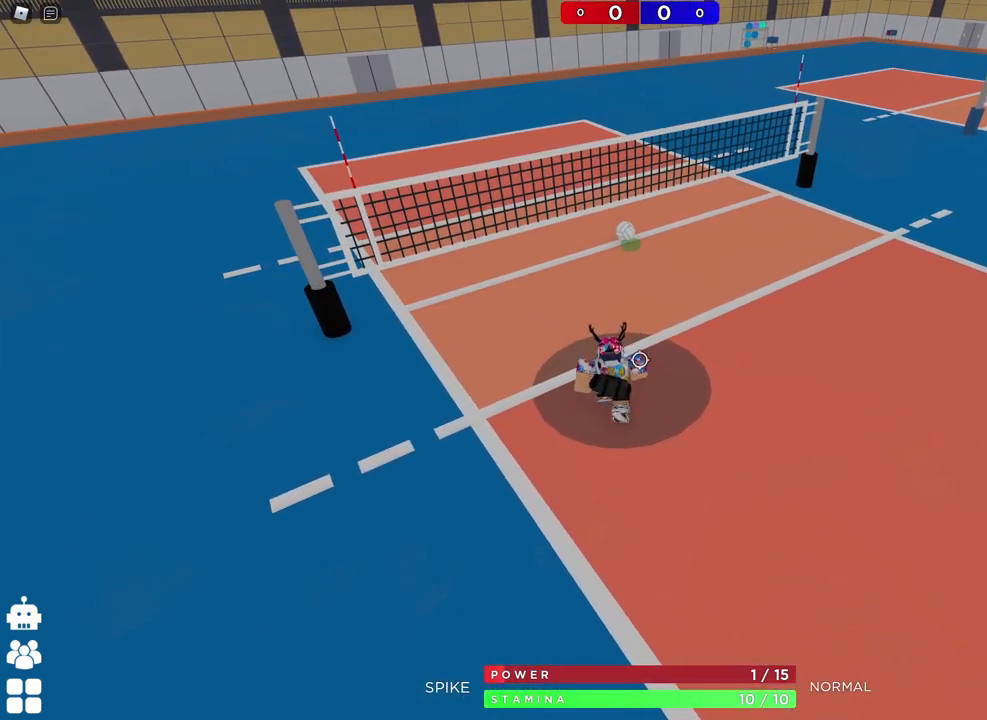
{"keys": [], "events": []}
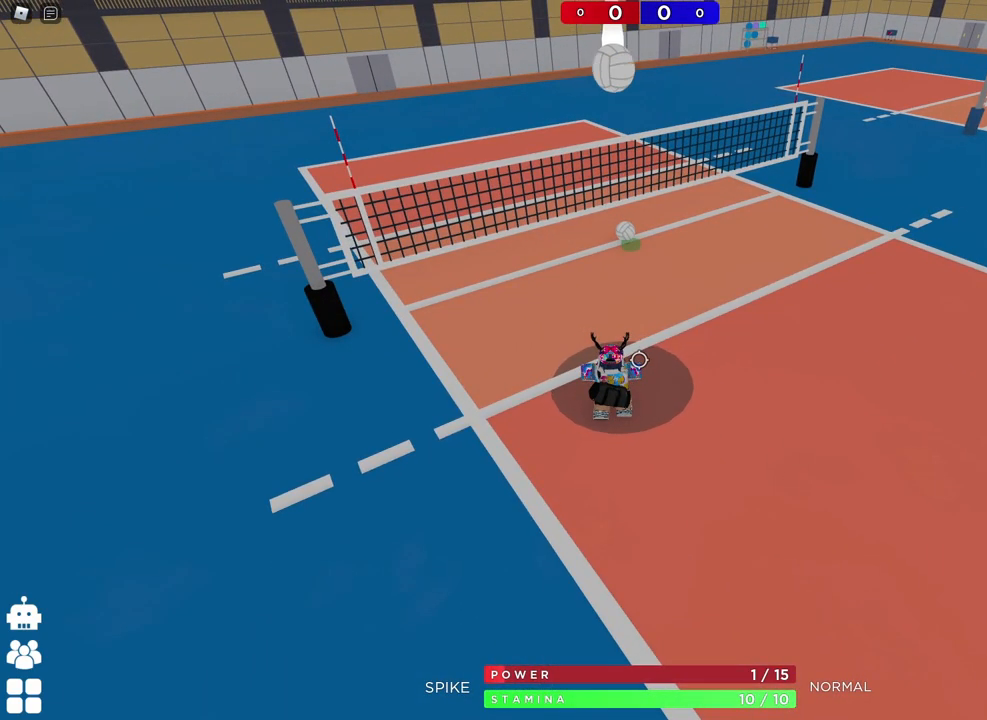
{"keys": ["w"], "events": [[100, "shift", "down"], [267, "shift", "up"], [300, "w", "down"]]}
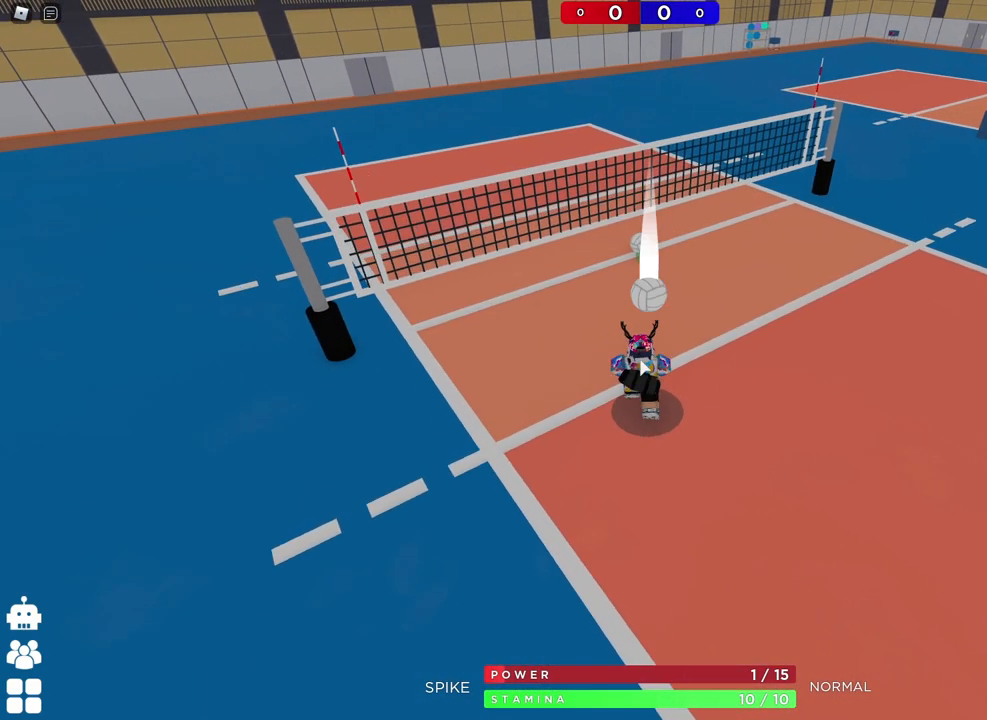
{"keys": ["s"], "events": [[83, "w", "up"], [283, "s", "down"]]}
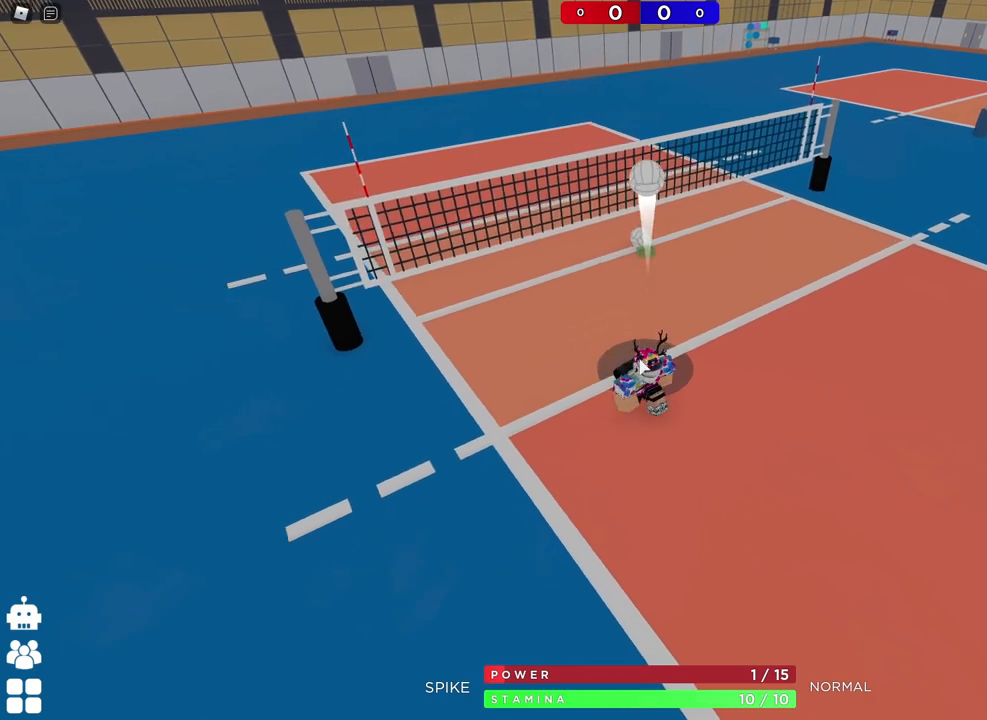
{"keys": ["s"], "events": [[50, "s", "up"], [117, "shift", "down"], [267, "shift", "up"], [333, "a", "down"], [450, "a", "up"], [450, "s", "down"]]}
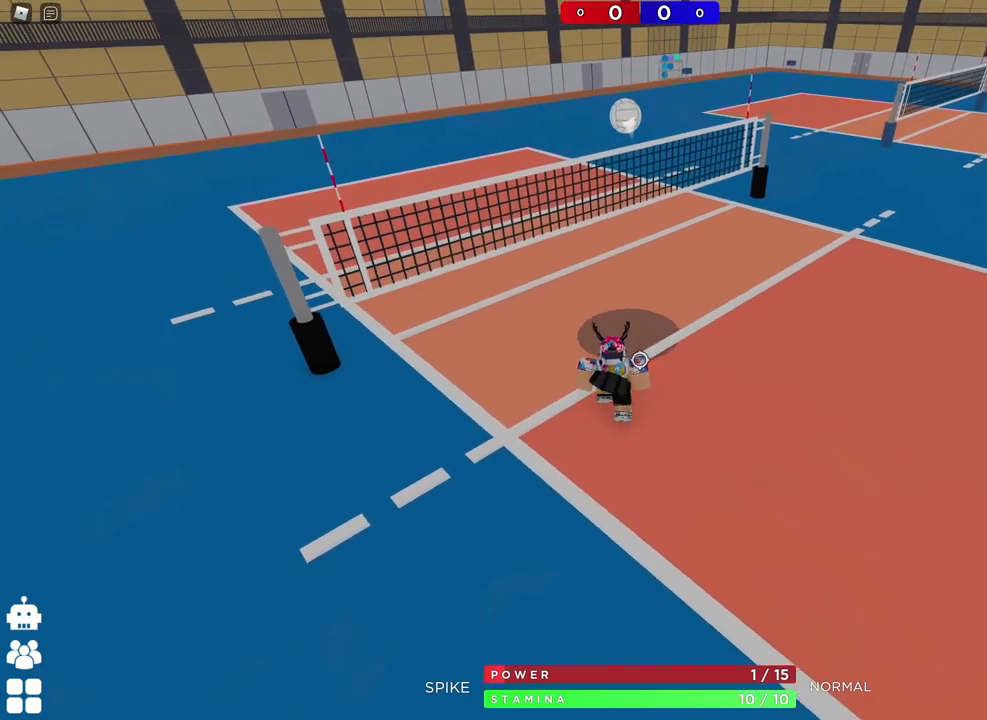
{"keys": [], "events": [[100, "s", "up"], [350, "e", "down"], [433, "e", "up"]]}